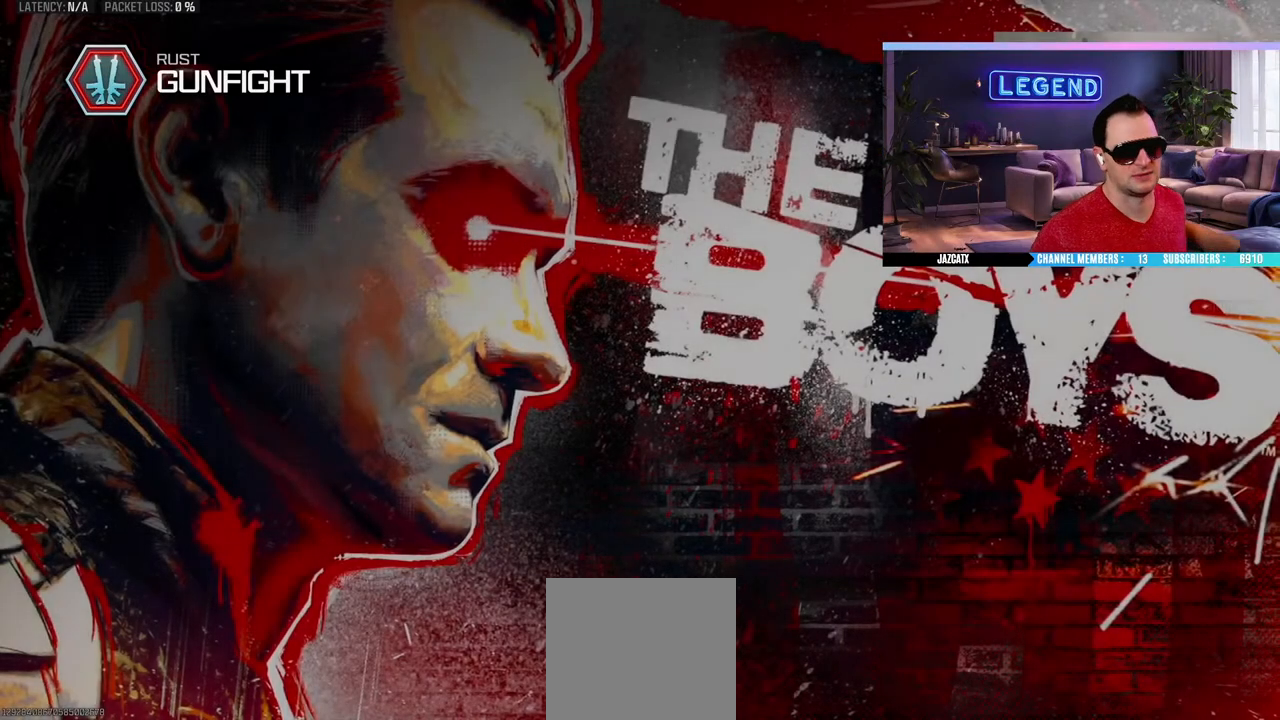
Gameplay with a controller (PlayStation layout); each line is a JSON object with the inputs held at the frame after it (dt_ms = milliseconds from this image to that frame). "events" lists button and stick changes between this image and that frame as [ms after this image, input, new state], when the widget could be followed in between.
{"dt_ms": 1000, "buttons": [], "left_stick": "center", "right_stick": "down"}
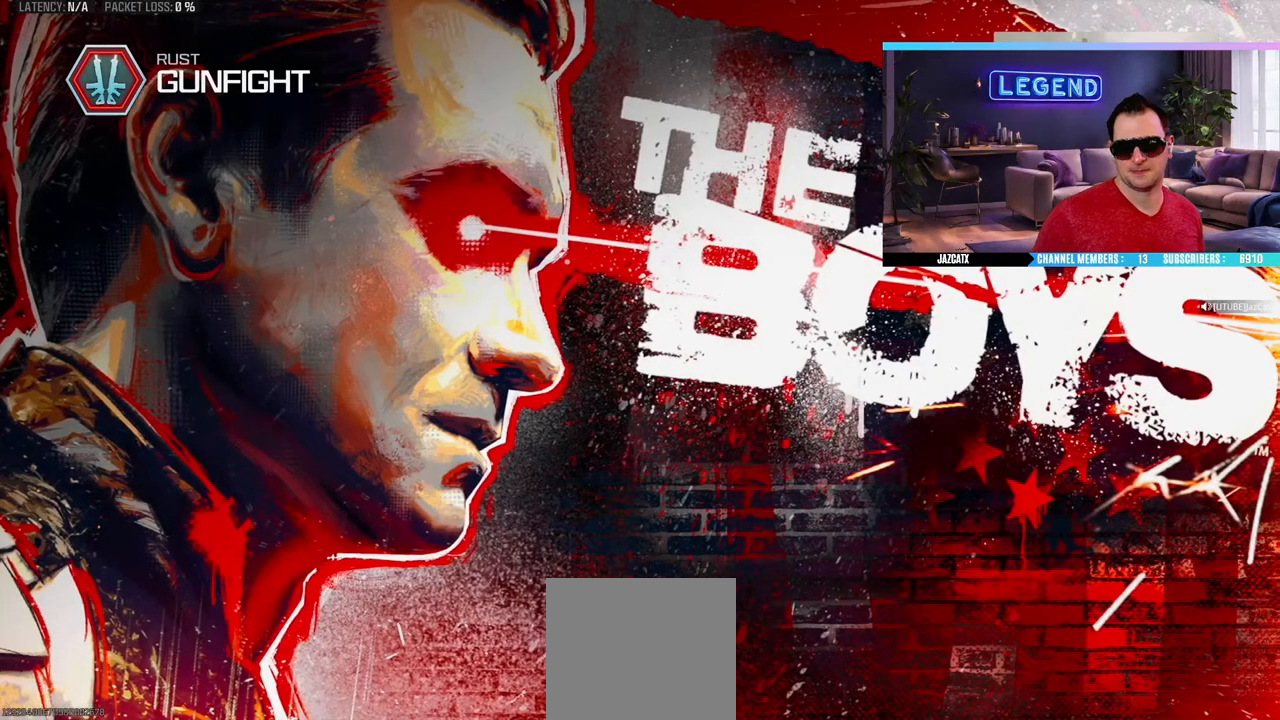
{"dt_ms": 500, "buttons": [], "left_stick": "center", "right_stick": "down", "events": []}
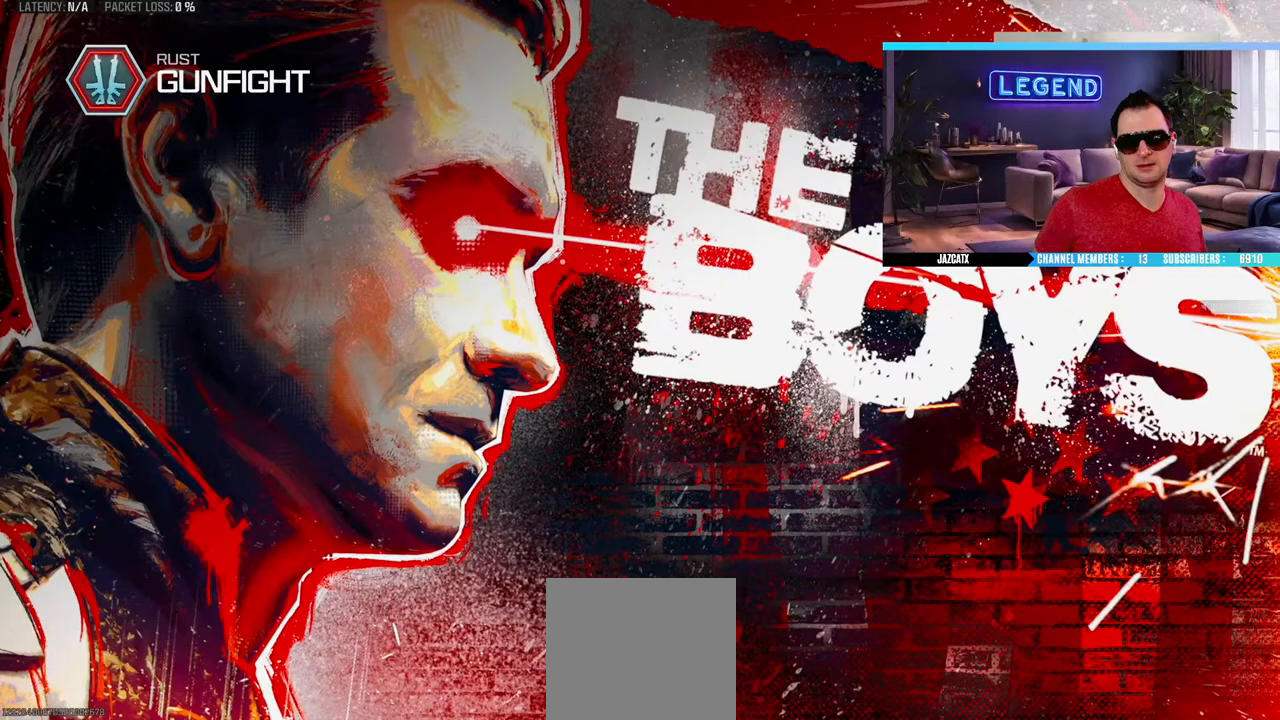
{"dt_ms": 1000, "buttons": [], "left_stick": "center", "right_stick": "down"}
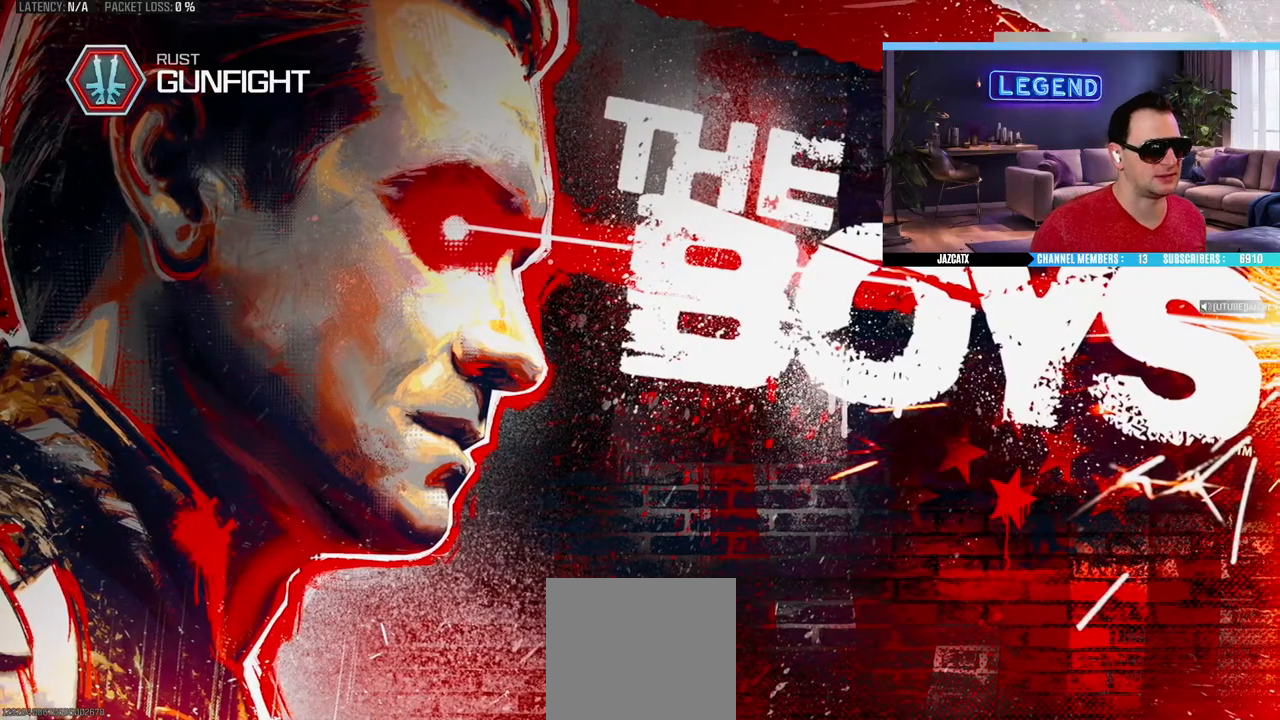
{"dt_ms": 500, "buttons": [], "left_stick": "center", "right_stick": "center", "events": [[33, "right_stick", "center"]]}
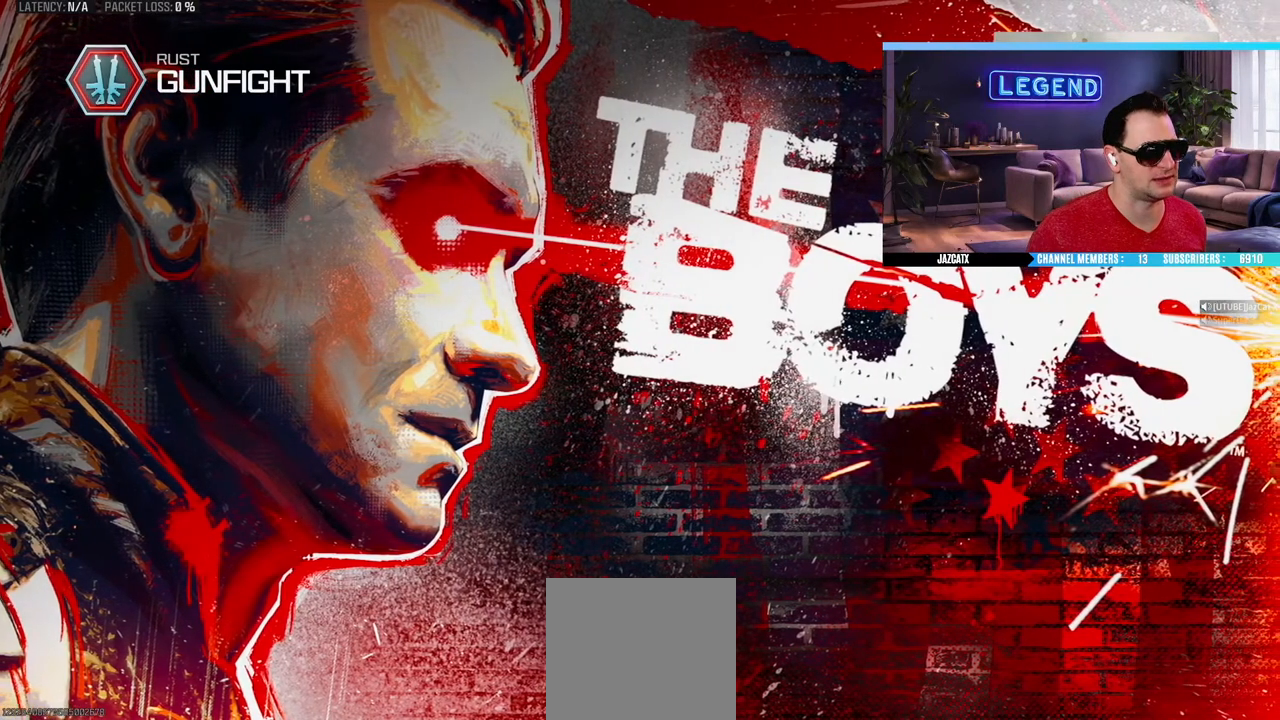
{"dt_ms": 1000, "buttons": [], "left_stick": "center", "right_stick": "down"}